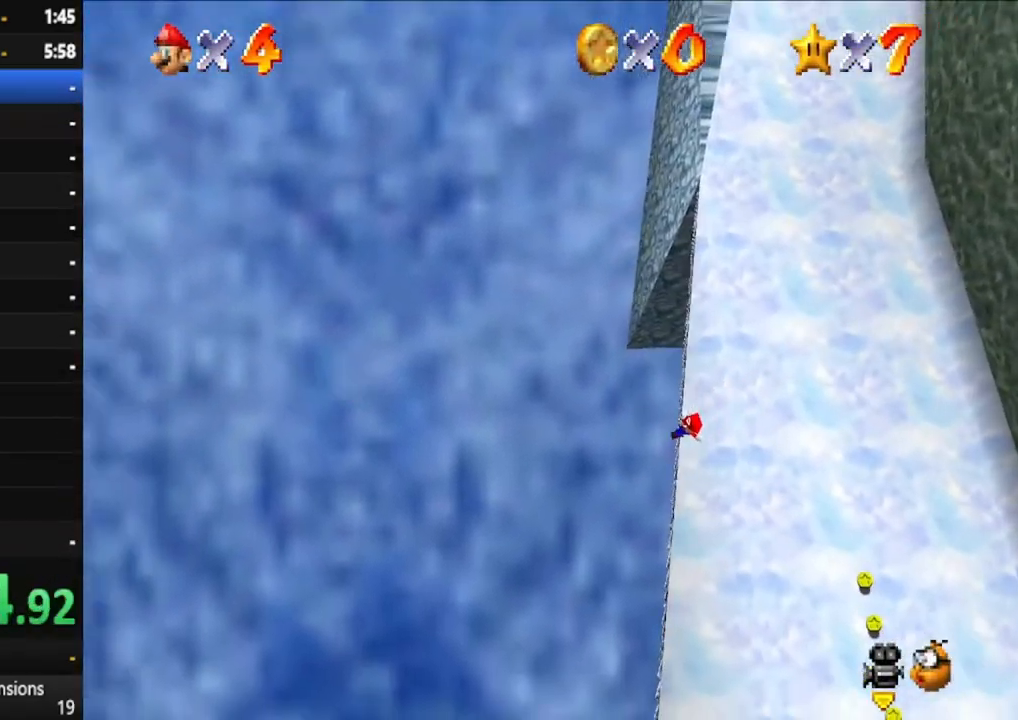
Gameplay with a controller (Xbox layout); each line is a JSON object with the inputs held at the frame after it (dt_ms = milliseconds from this image to that frame). "events" lists button and stick changes between this image and that frame as [ms after this image, input, new state], when the widget could be followed in between. Not read: L3 R3.
{"dt_ms": 500, "buttons": ["X"], "left_stick": "up-right", "right_stick": "center", "events": [[283, "X", "down"]]}
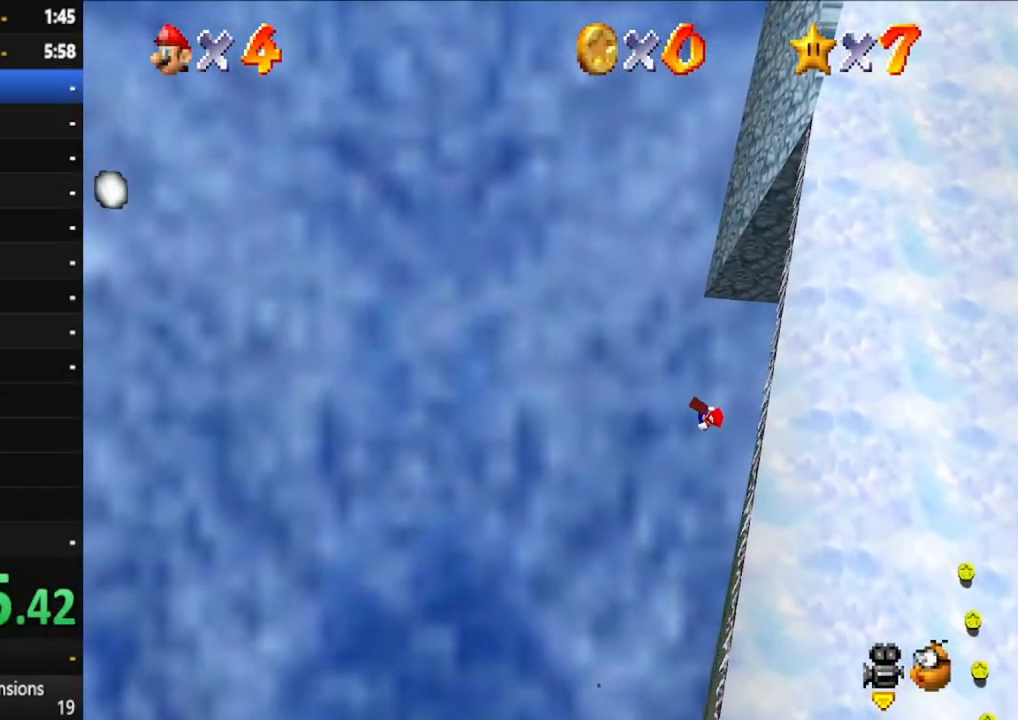
{"dt_ms": 500, "buttons": [], "left_stick": "up-right", "right_stick": "center", "events": [[83, "X", "up"], [233, "right_stick", "left"], [367, "right_stick", "center"]]}
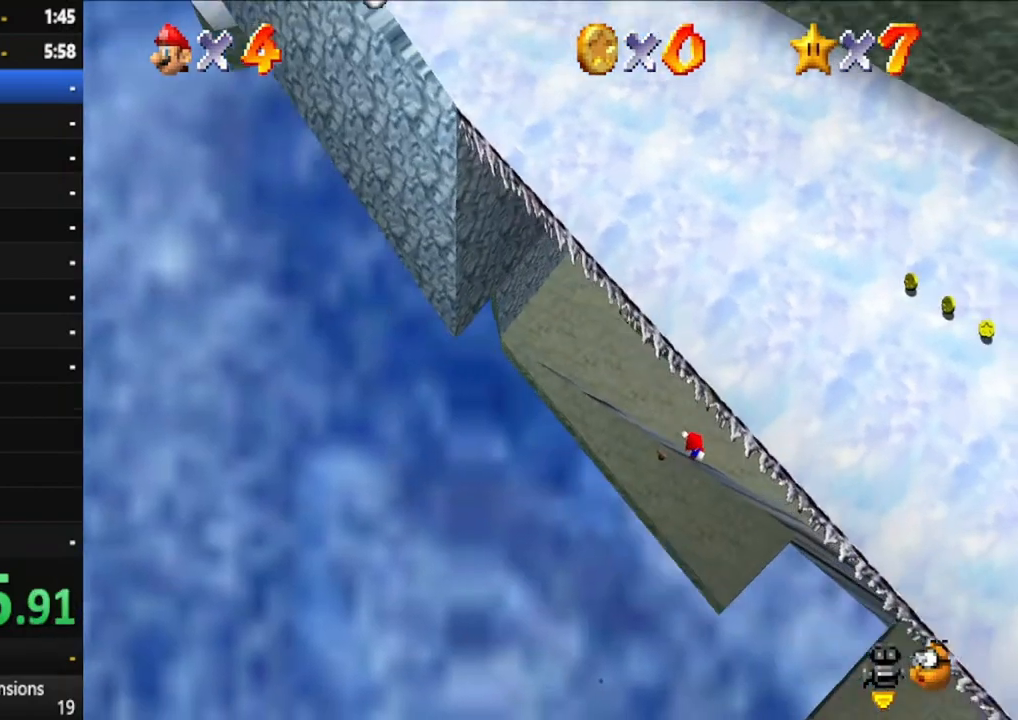
{"dt_ms": 500, "buttons": [], "left_stick": "up-right", "right_stick": "center", "events": []}
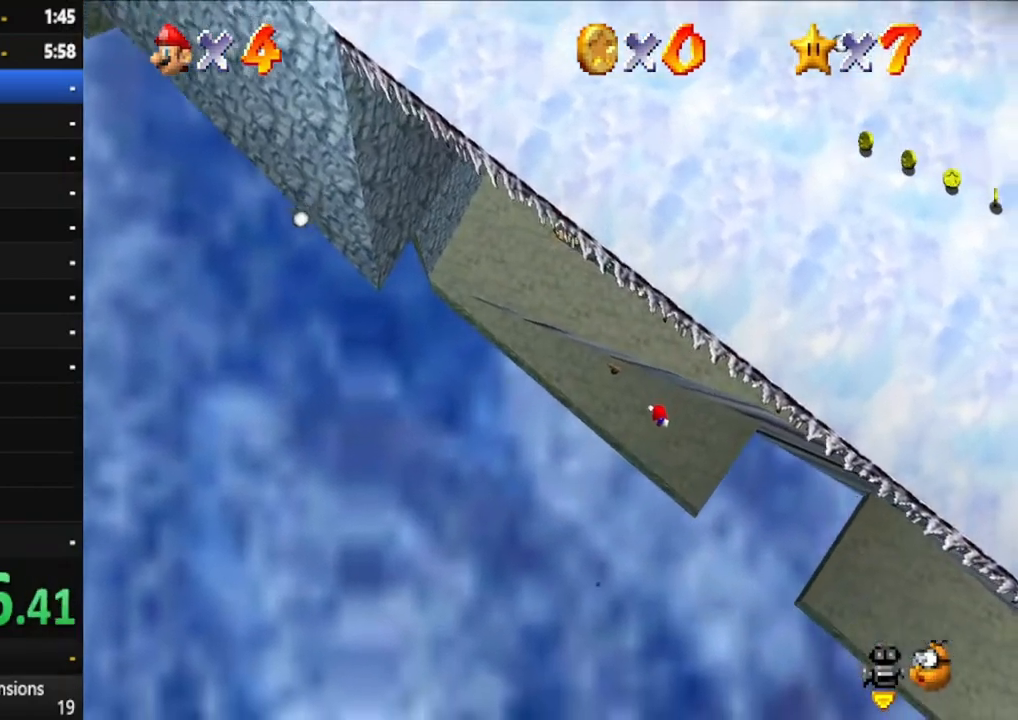
{"dt_ms": 500, "buttons": [], "left_stick": "up-right", "right_stick": "center", "events": []}
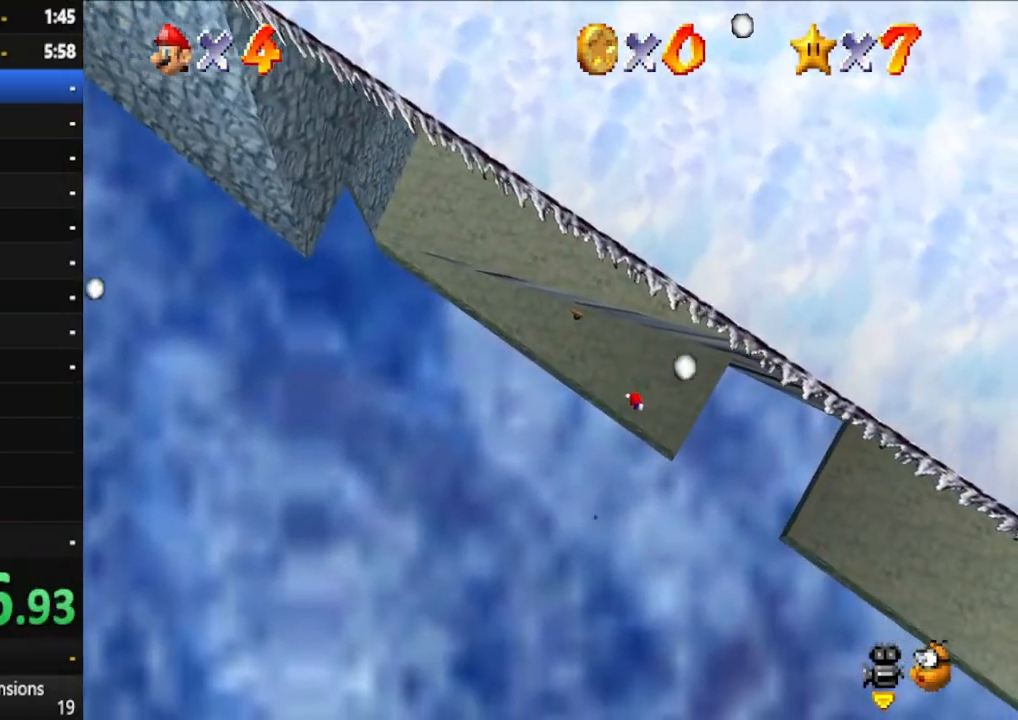
{"dt_ms": 500, "buttons": [], "left_stick": "up-right", "right_stick": "center", "events": []}
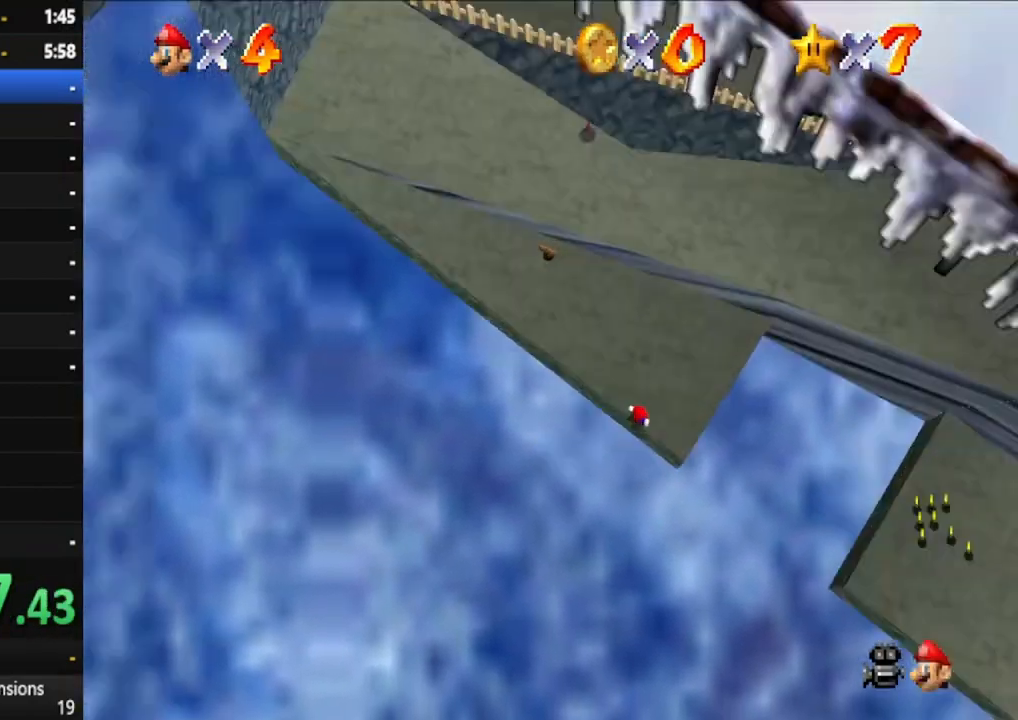
{"dt_ms": 500, "buttons": [], "left_stick": "up-right", "right_stick": "center", "events": []}
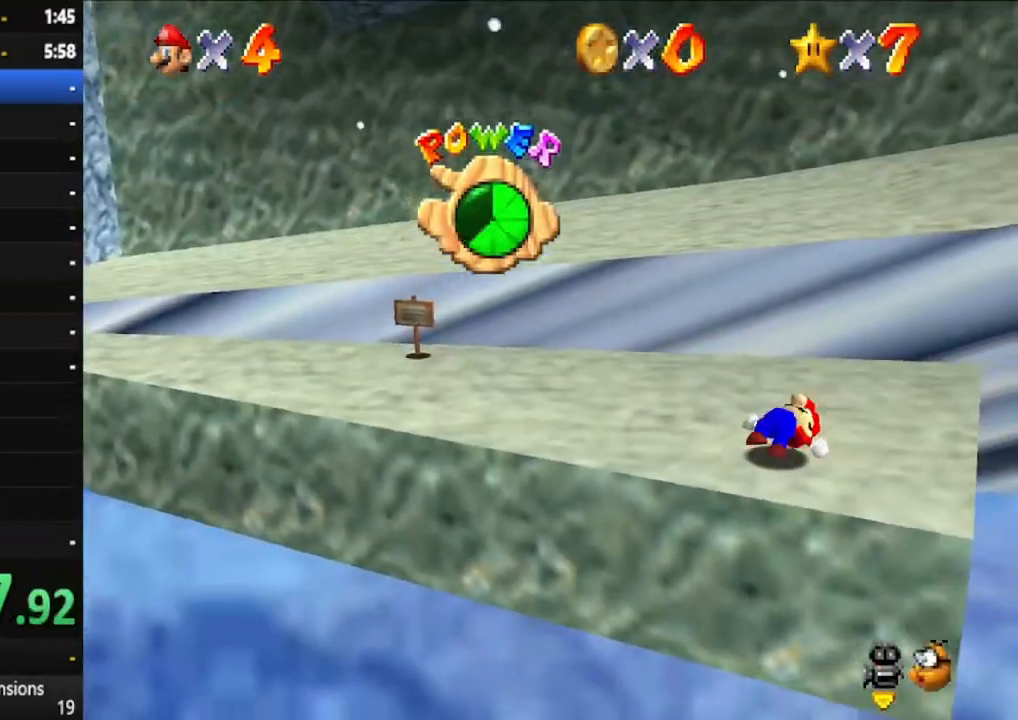
{"dt_ms": 500, "buttons": [], "left_stick": "up", "right_stick": "center", "events": [[17, "right_stick", "down"], [217, "left_stick", "up"], [317, "right_stick", "center"]]}
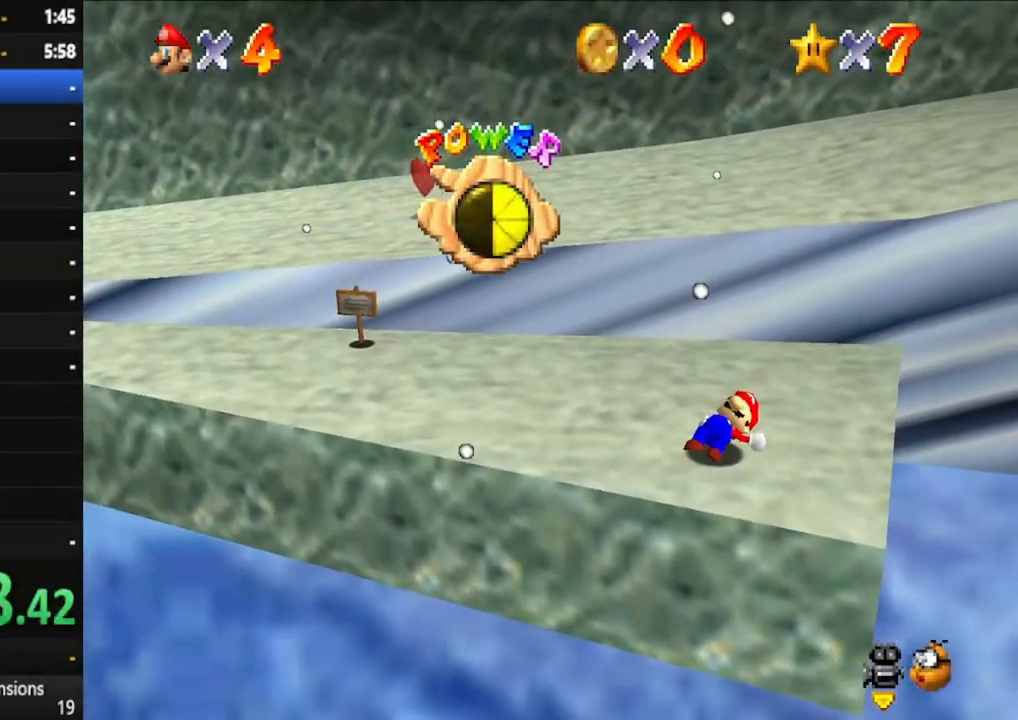
{"dt_ms": 500, "buttons": [], "left_stick": "up", "right_stick": "center", "events": []}
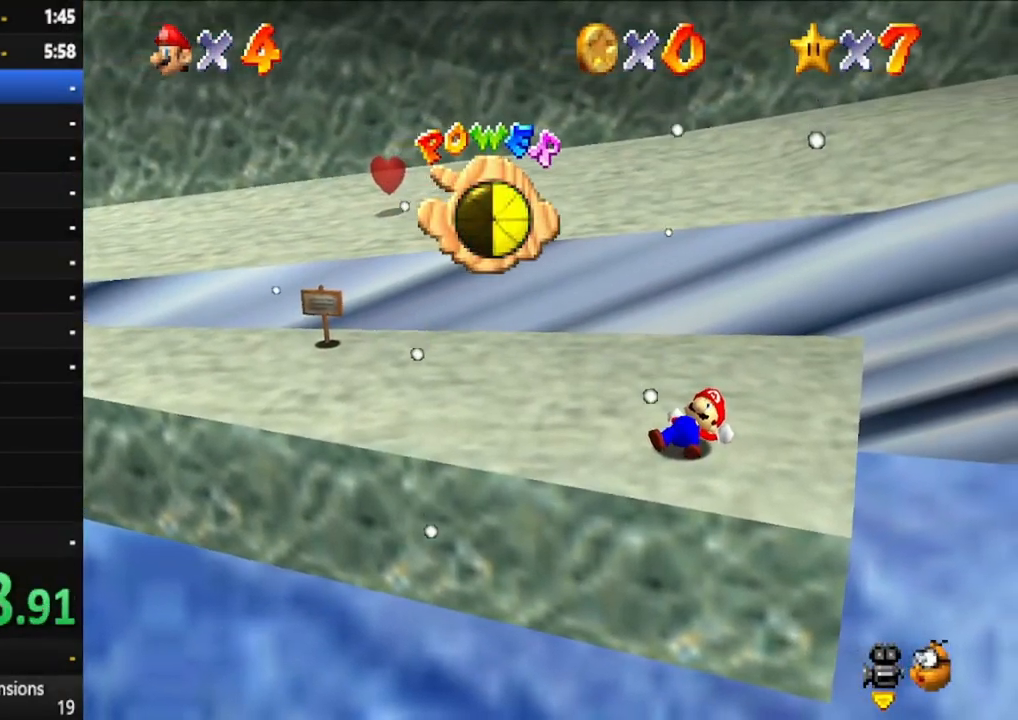
{"dt_ms": 500, "buttons": [], "left_stick": "up", "right_stick": "center", "events": []}
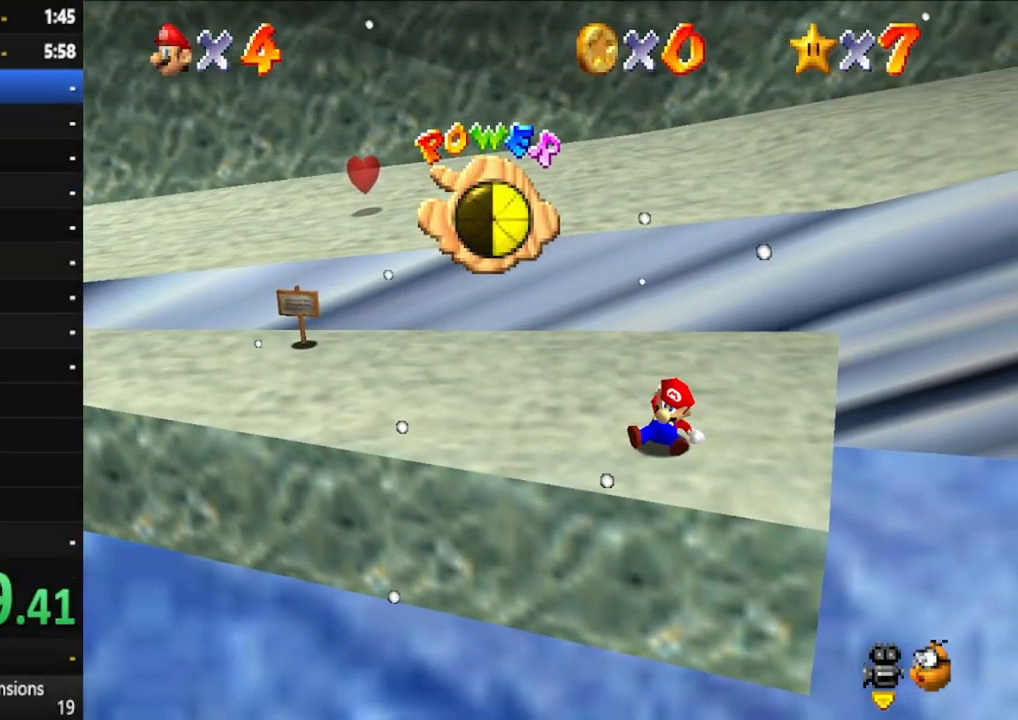
{"dt_ms": 500, "buttons": [], "left_stick": "up", "right_stick": "center", "events": []}
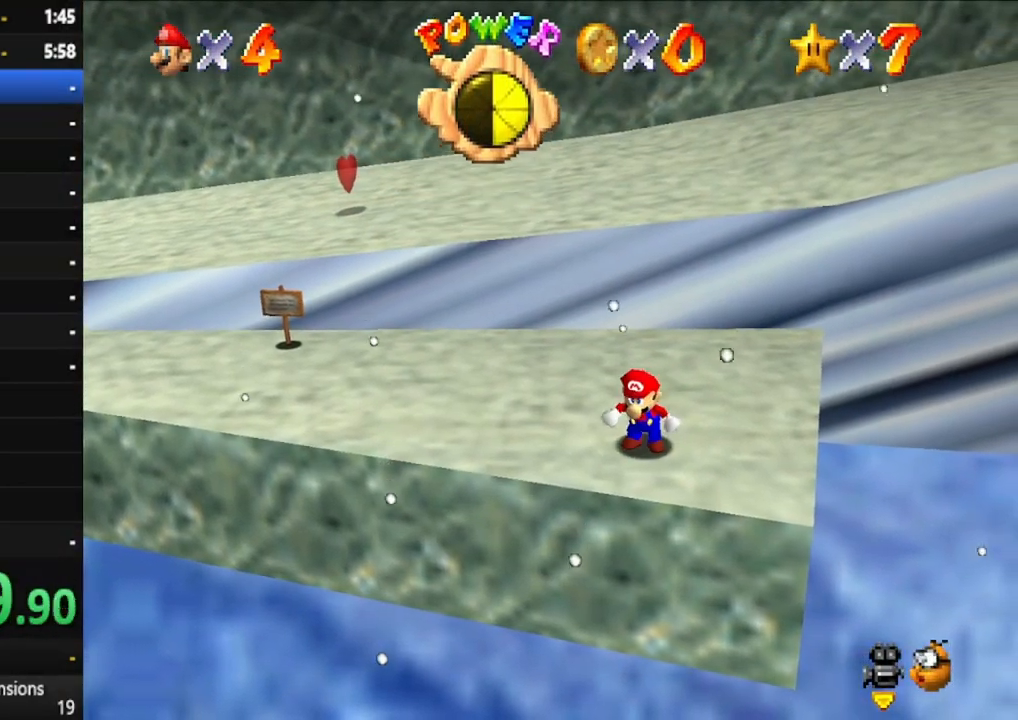
{"dt_ms": 500, "buttons": [], "left_stick": "up", "right_stick": "center", "events": []}
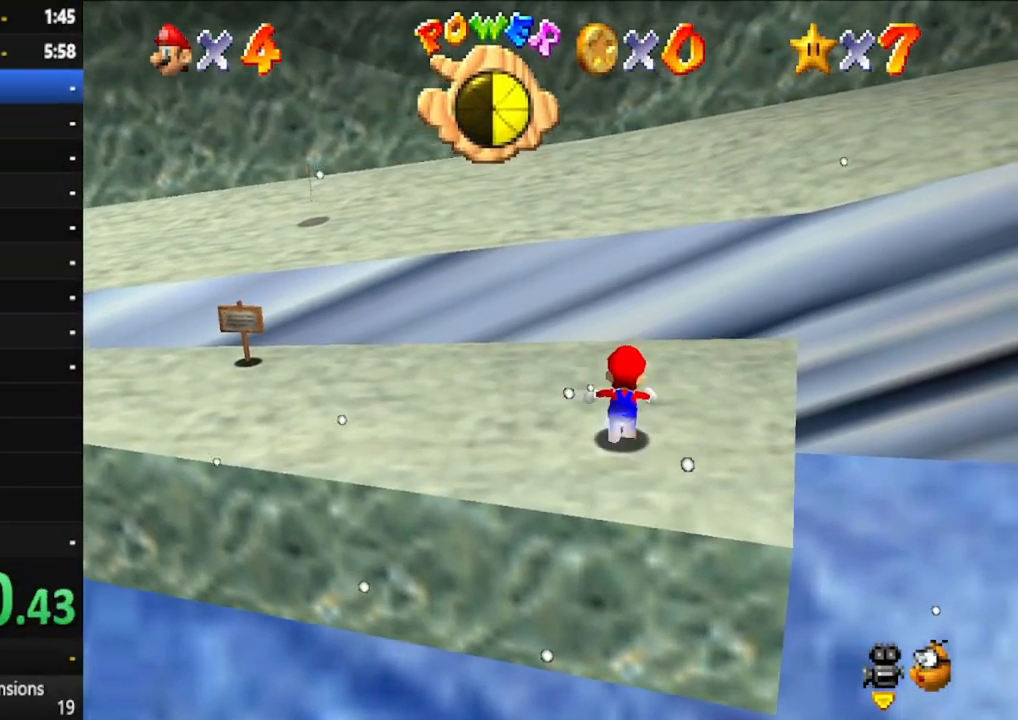
{"dt_ms": 500, "buttons": [], "left_stick": "up", "right_stick": "center", "events": [[117, "left_stick", "up-right"], [167, "A", "down"], [350, "left_stick", "up"], [500, "A", "up"]]}
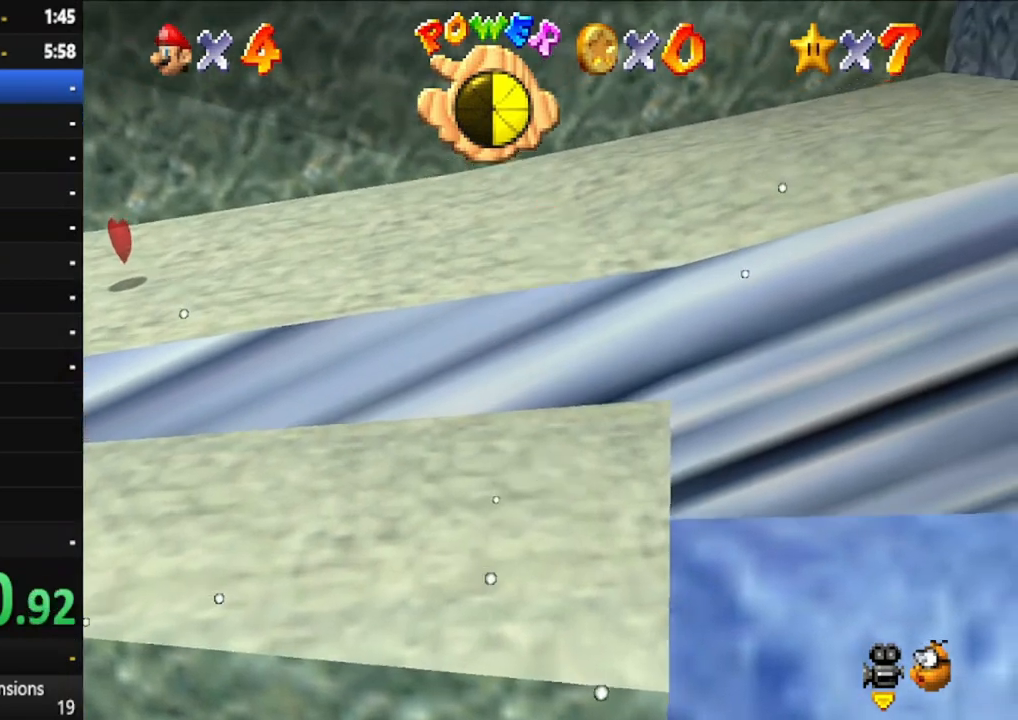
{"dt_ms": 500, "buttons": [], "left_stick": "up-right", "right_stick": "center", "events": [[83, "X", "down"], [217, "left_stick", "up-right"], [333, "X", "up"]]}
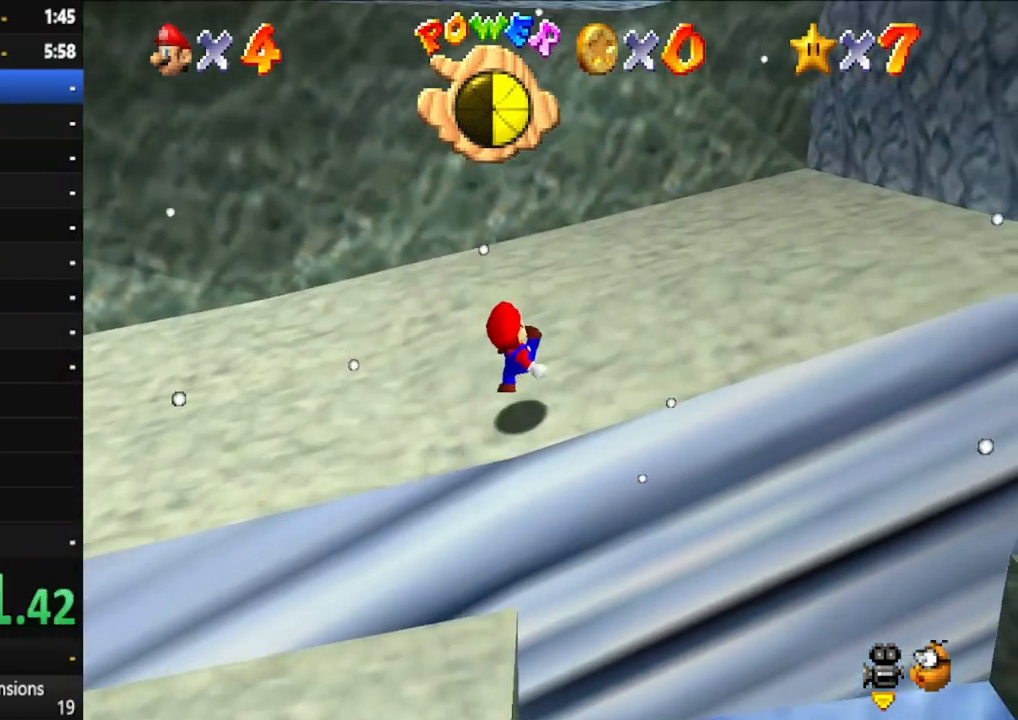
{"dt_ms": 500, "buttons": [], "left_stick": "up-right", "right_stick": "center", "events": [[67, "A", "down"], [250, "A", "up"]]}
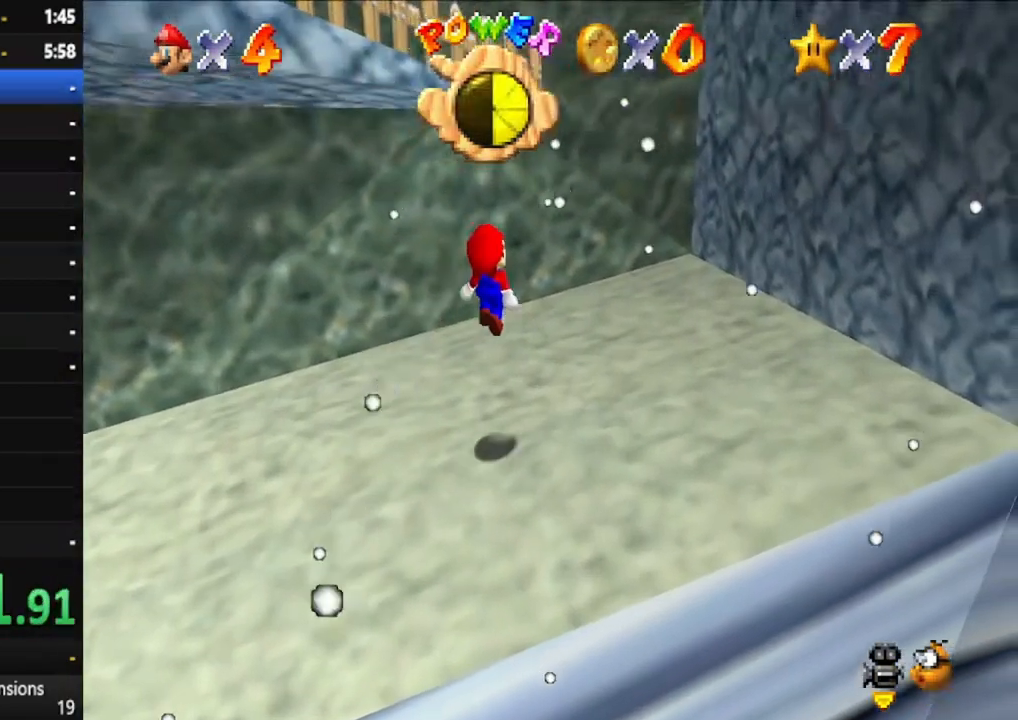
{"dt_ms": 500, "buttons": ["A"], "left_stick": "right", "right_stick": "center", "events": [[283, "A", "down"], [433, "left_stick", "right"]]}
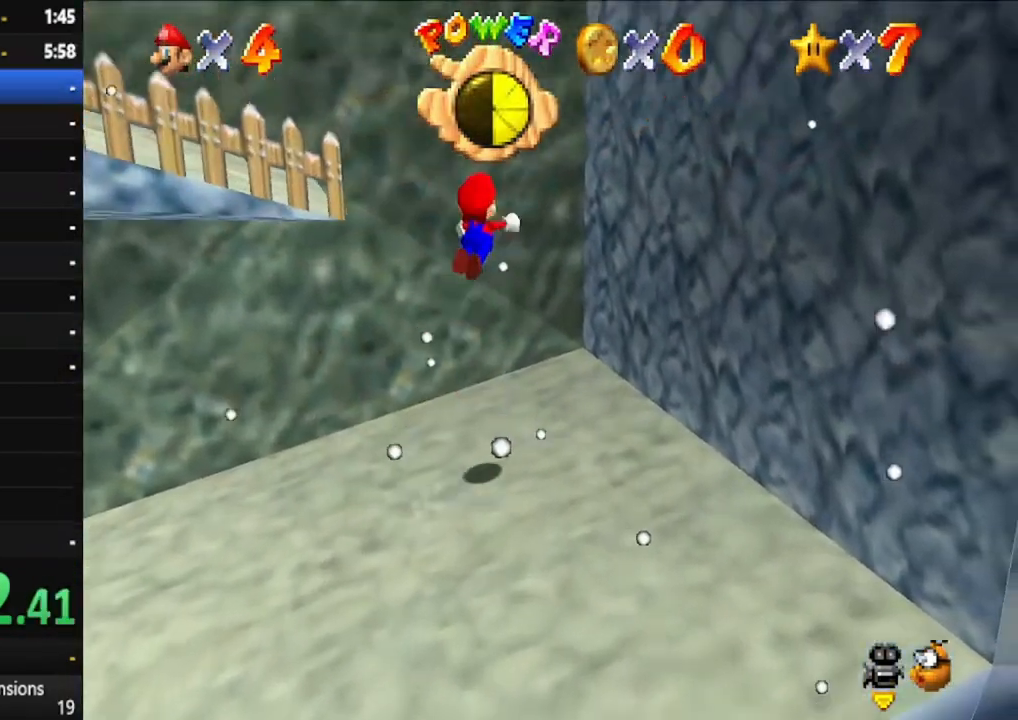
{"dt_ms": 500, "buttons": ["A"], "left_stick": "down", "right_stick": "center", "events": [[250, "A", "up"], [450, "A", "down"], [467, "left_stick", "down"]]}
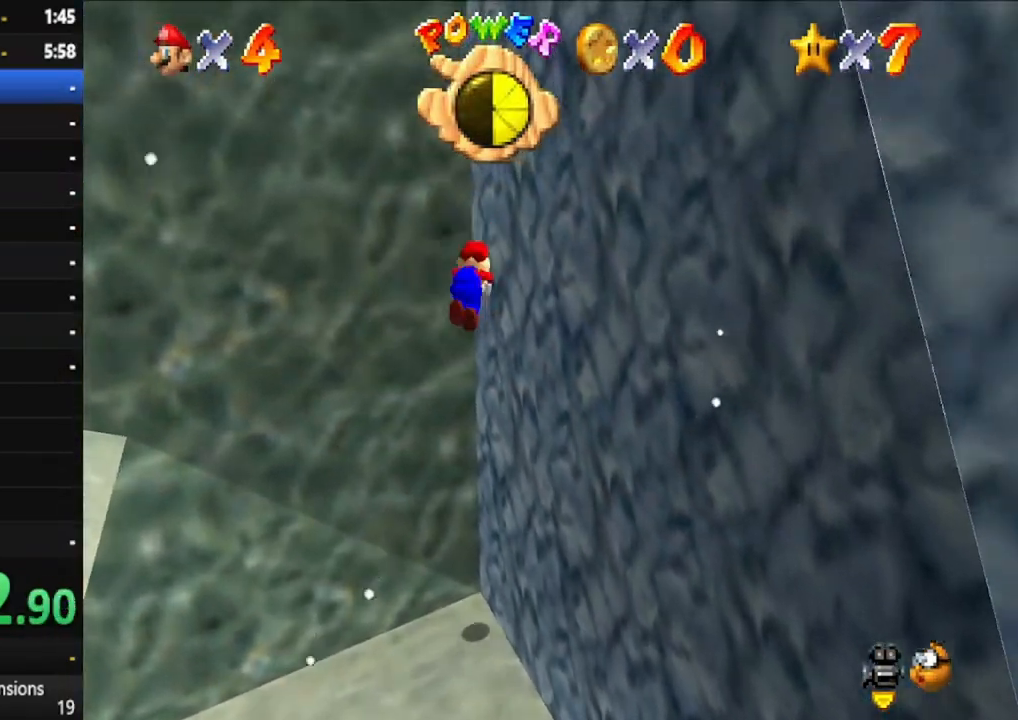
{"dt_ms": 500, "buttons": [], "left_stick": "down-left", "right_stick": "center", "events": [[67, "left_stick", "down-left"], [250, "A", "up"]]}
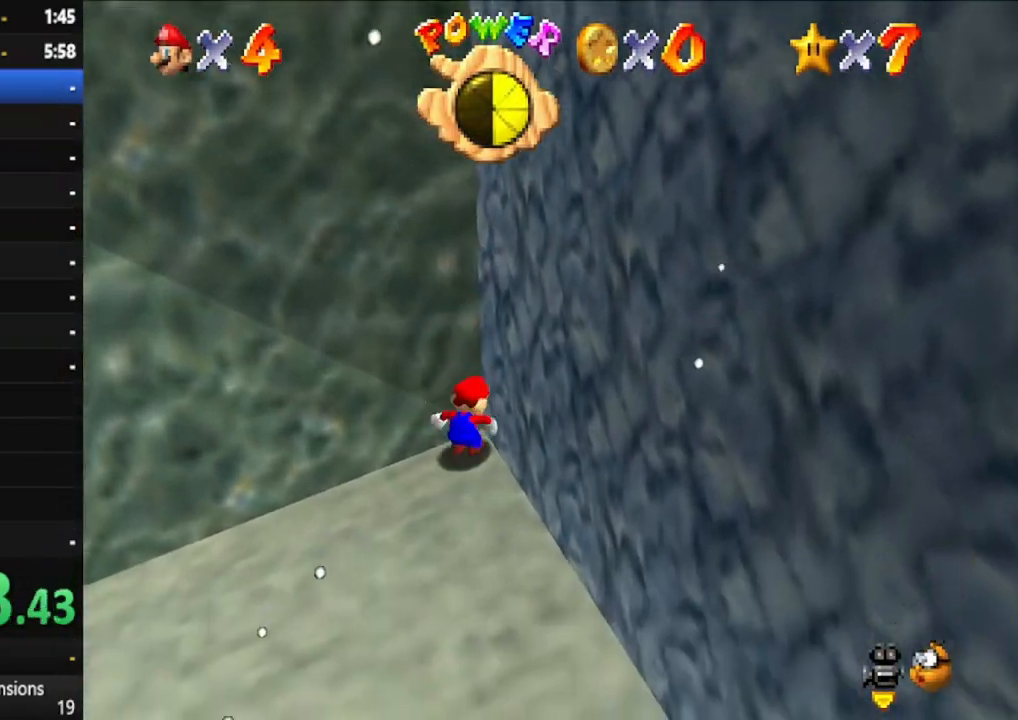
{"dt_ms": 500, "buttons": [], "left_stick": "down-left", "right_stick": "center", "events": []}
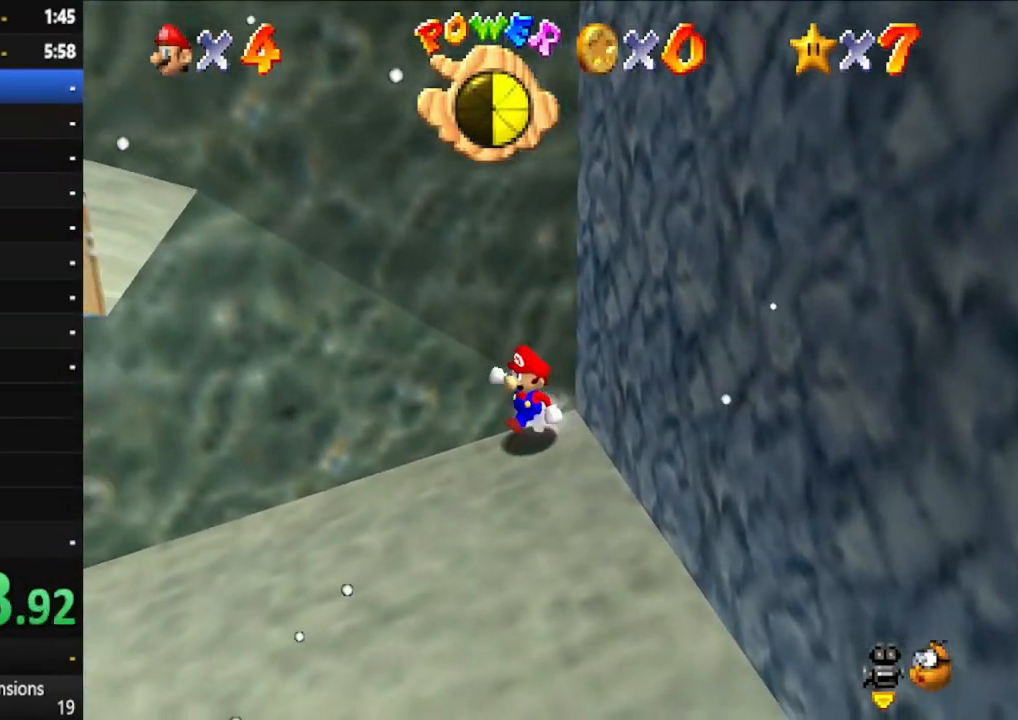
{"dt_ms": 500, "buttons": [], "left_stick": "right", "right_stick": "center", "events": [[483, "left_stick", "right"]]}
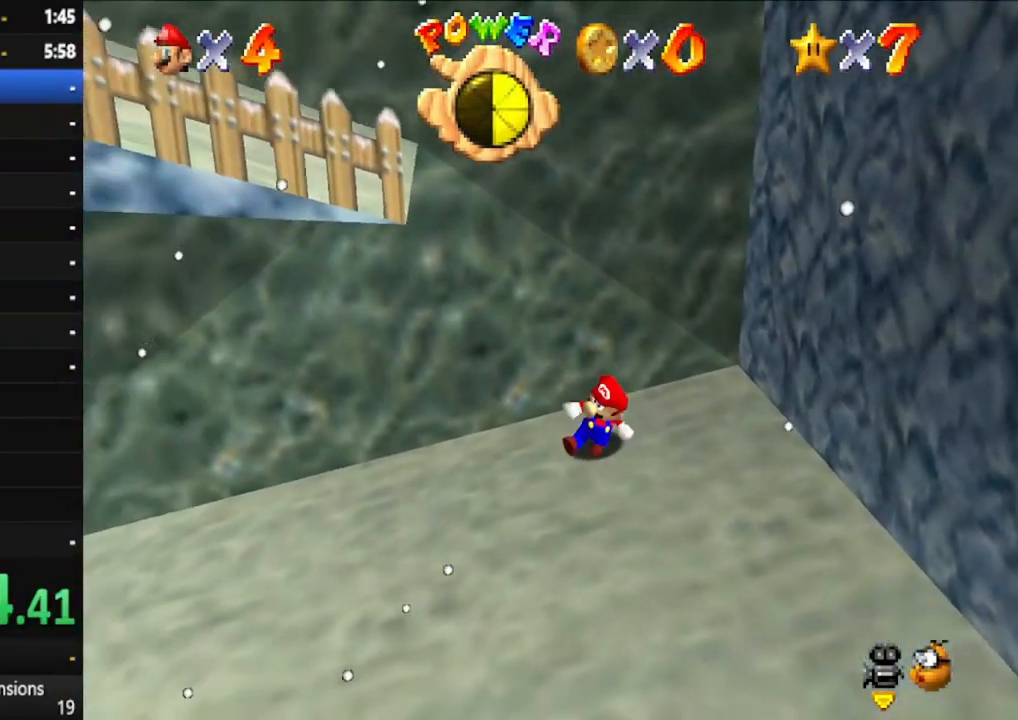
{"dt_ms": 500, "buttons": [], "left_stick": "right", "right_stick": "center", "events": [[167, "A", "down"], [433, "A", "up"]]}
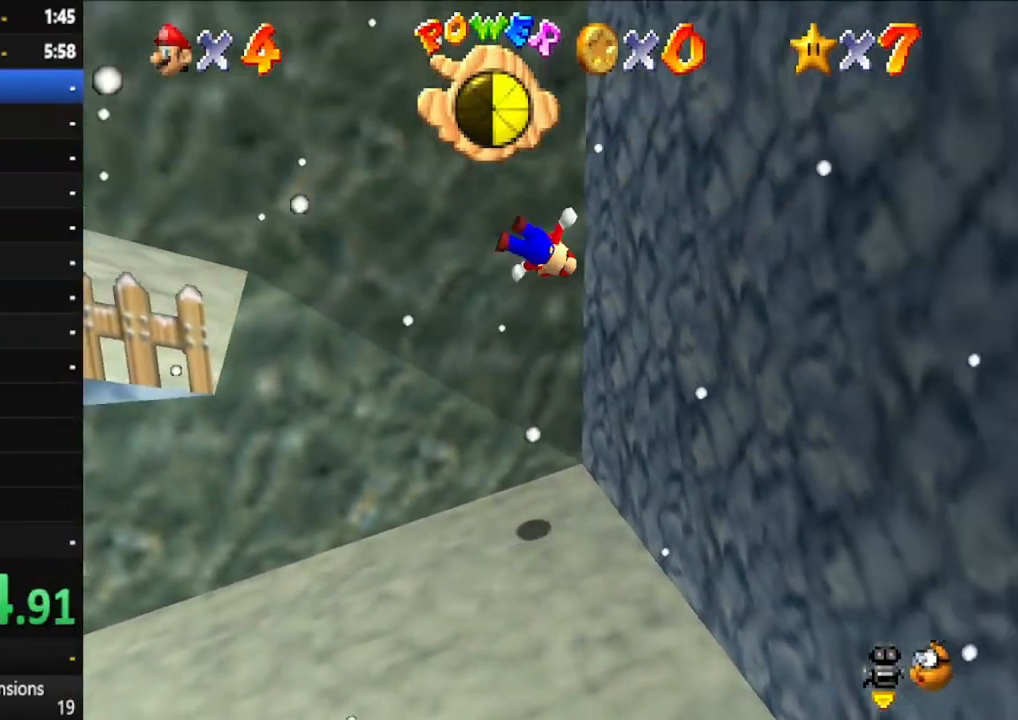
{"dt_ms": 500, "buttons": [], "left_stick": "left", "right_stick": "center", "events": [[183, "left_stick", "left"], [200, "A", "down"], [500, "A", "up"]]}
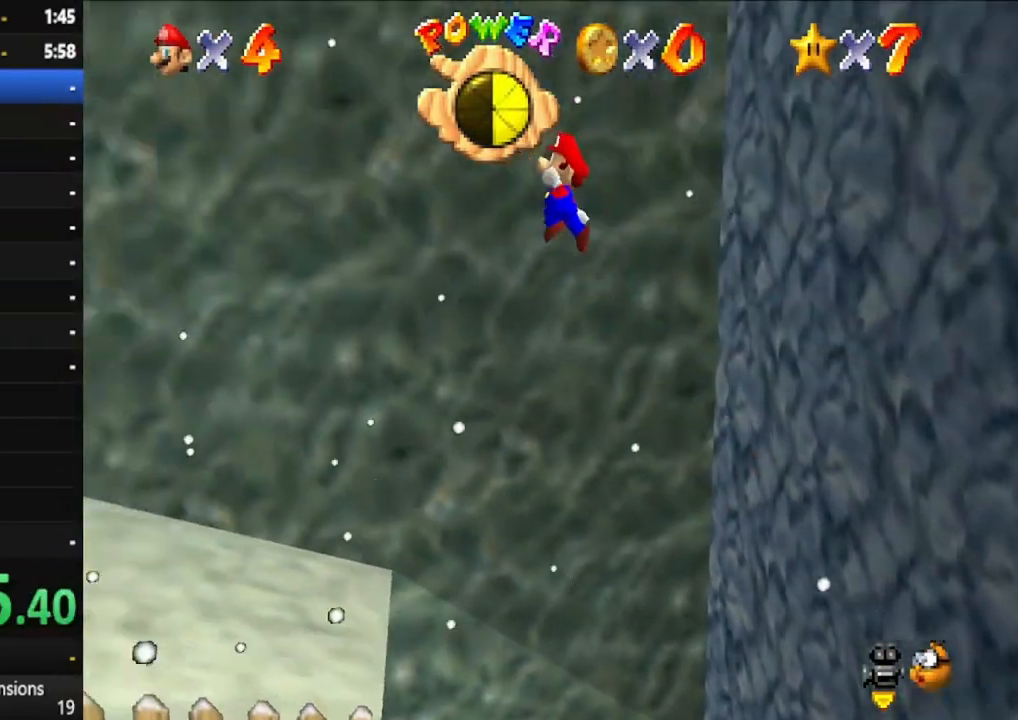
{"dt_ms": 500, "buttons": [], "left_stick": "down-left", "right_stick": "center", "events": [[100, "left_stick", "center"], [200, "right_stick", "left"], [250, "left_stick", "down-left"], [350, "right_stick", "center"]]}
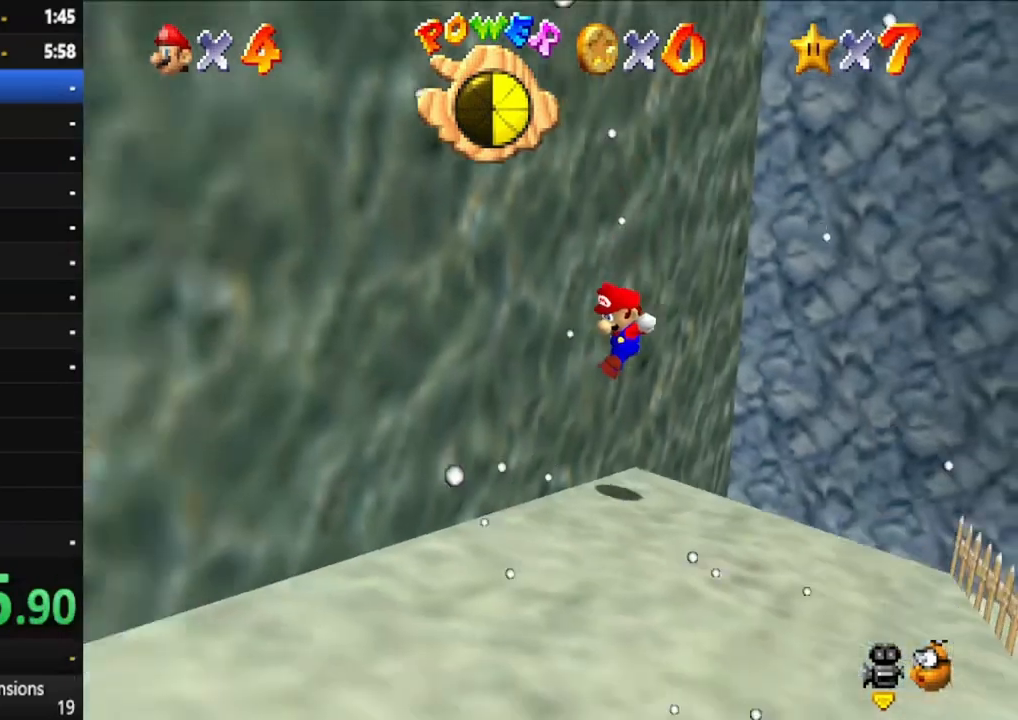
{"dt_ms": 500, "buttons": [], "left_stick": "down-right", "right_stick": "center", "events": [[133, "left_stick", "down"], [400, "left_stick", "down-right"]]}
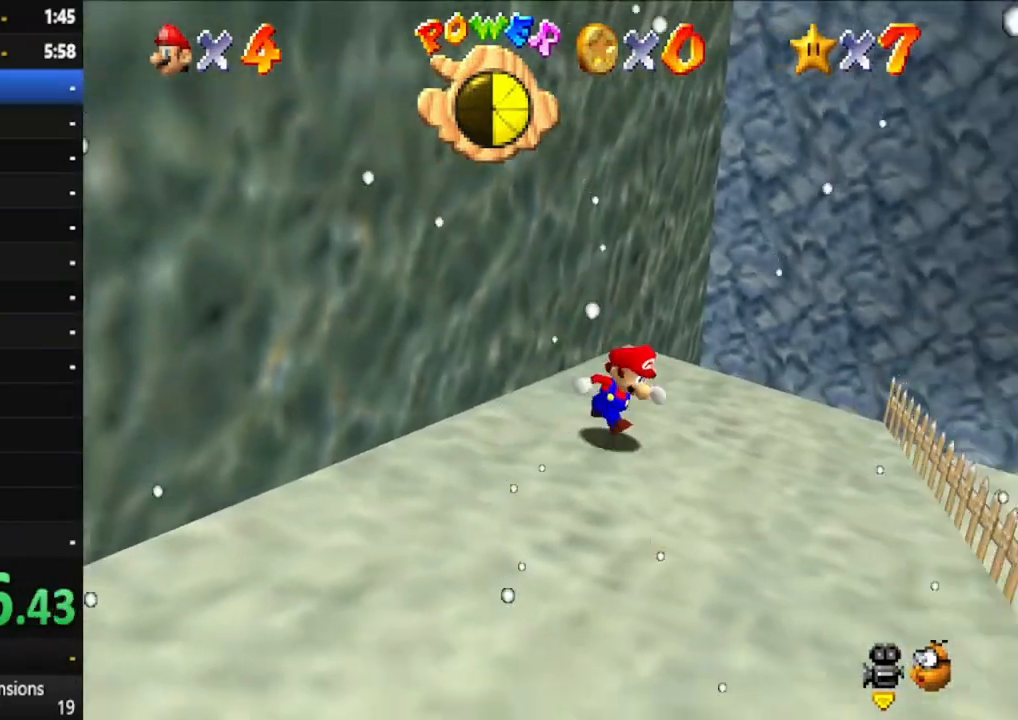
{"dt_ms": 500, "buttons": ["A"], "left_stick": "up-left", "right_stick": "center", "events": [[83, "left_stick", "up-left"], [400, "A", "down"]]}
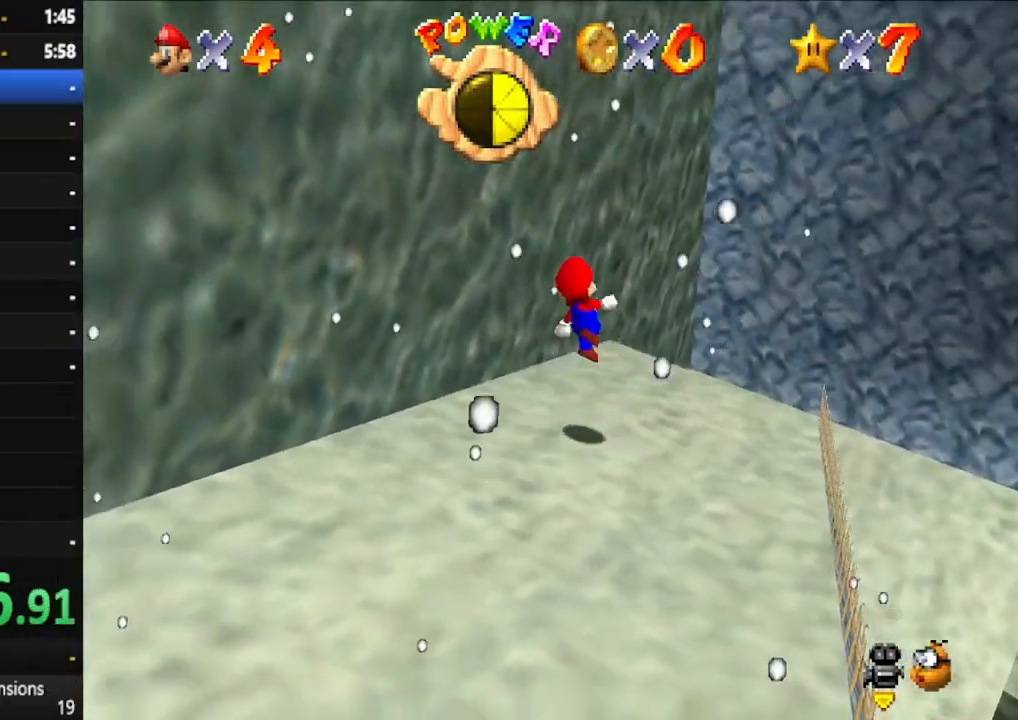
{"dt_ms": 500, "buttons": ["A"], "left_stick": "right", "right_stick": "center", "events": [[200, "A", "up"], [417, "A", "down"], [450, "left_stick", "right"]]}
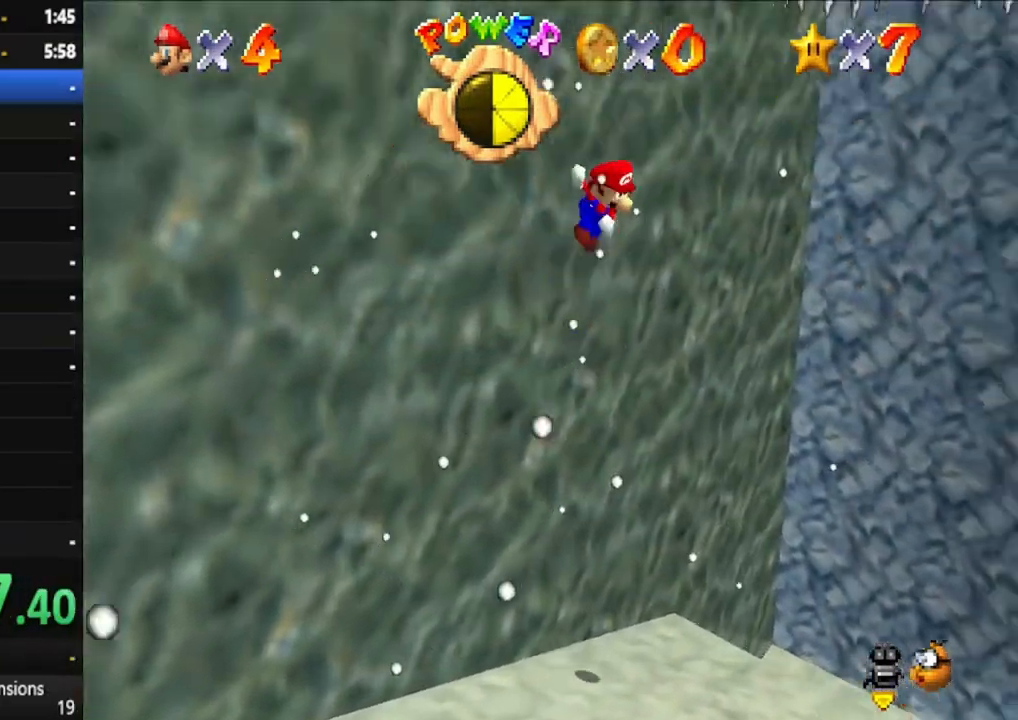
{"dt_ms": 1000, "buttons": [], "left_stick": "right", "right_stick": "center", "events": [[183, "left_stick", "center"], [217, "A", "up"], [300, "A", "down"], [400, "left_stick", "up"], [583, "A", "up"], [583, "left_stick", "up-right"], [667, "A", "down"], [883, "left_stick", "right"], [950, "A", "up"]]}
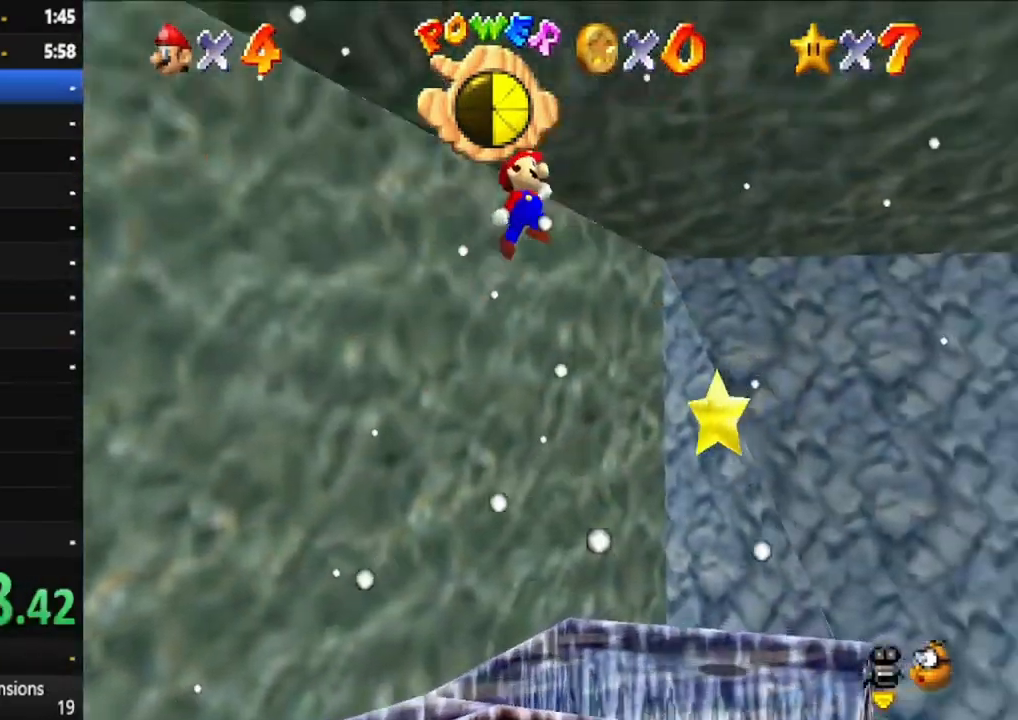
{"dt_ms": 500, "buttons": [], "left_stick": "up", "right_stick": "center", "events": [[50, "left_stick", "left"], [183, "left_stick", "up"]]}
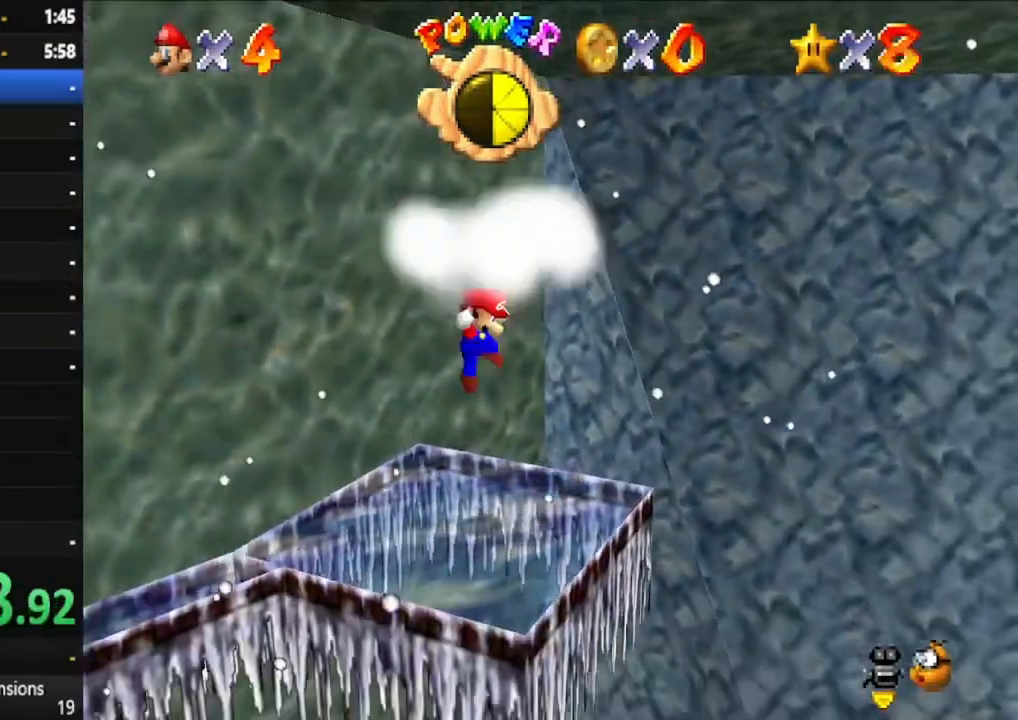
{"dt_ms": 500, "buttons": [], "left_stick": "center", "right_stick": "center", "events": [[100, "left_stick", "center"]]}